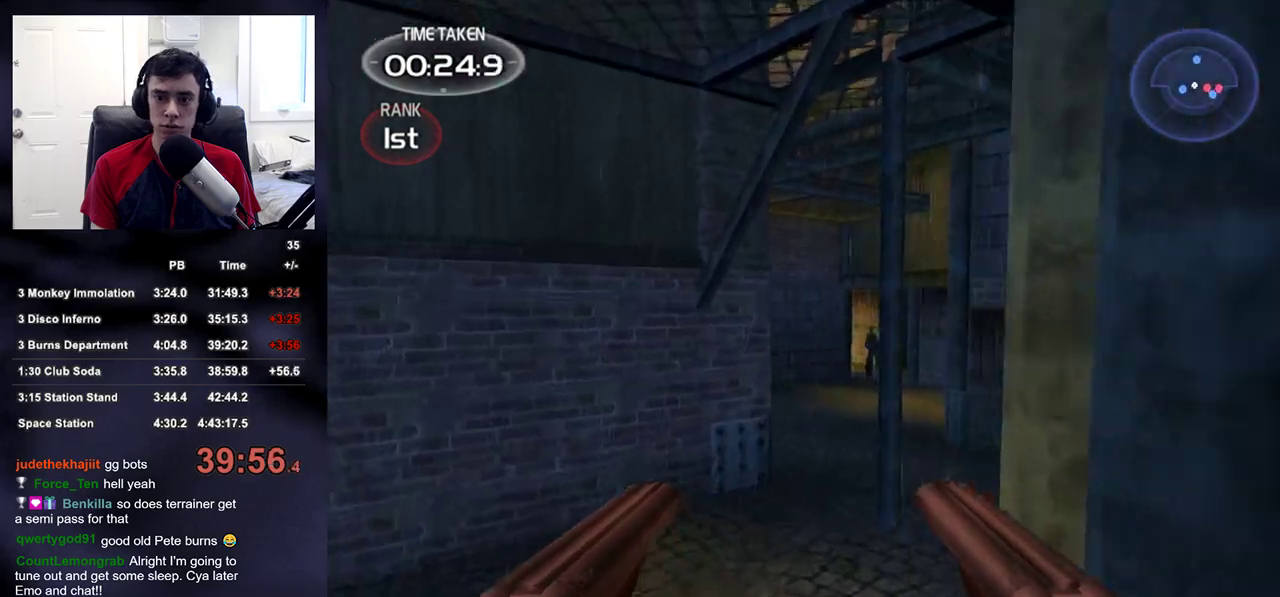
Gameplay with a controller (PlayStation layout); each line is a JSON object with the inputs held at the frame after it. "events" lists button and stick changes between this image and that frame as [ms after this image, input, new state], when the widget could be followed in between.
{"buttons": [], "left_stick": "up", "right_stick": "center", "events": [[50, "right_stick", "up-right"], [117, "right_stick", "center"], [333, "right_stick", "down"], [383, "right_stick", "center"]]}
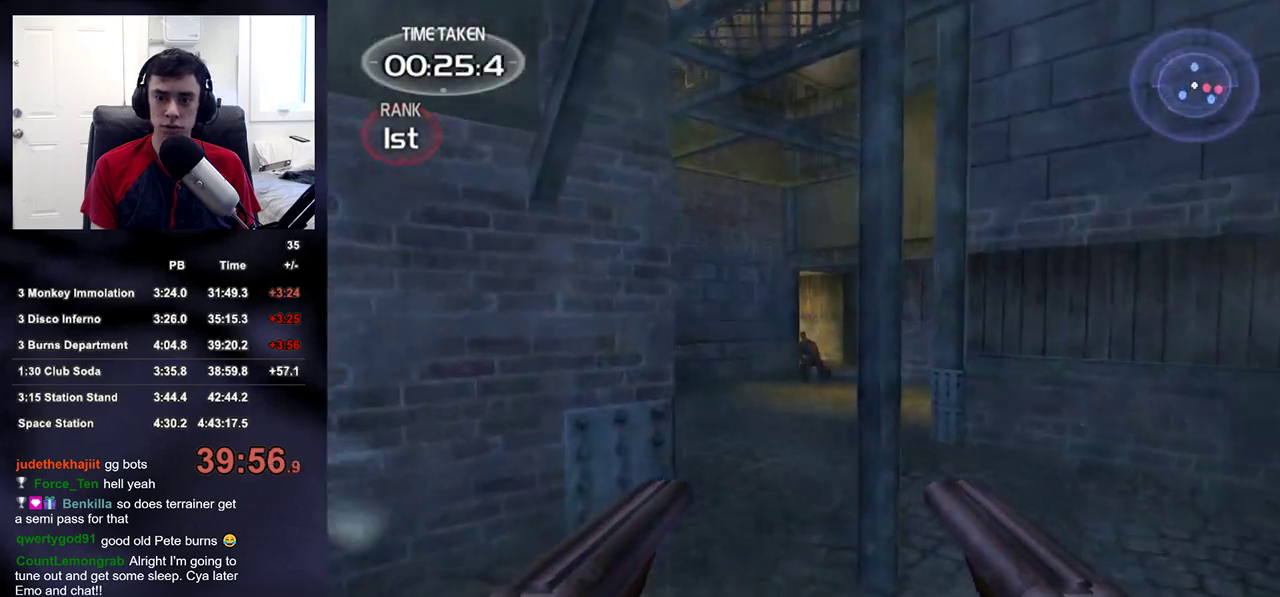
{"buttons": [], "left_stick": "up", "right_stick": "center", "events": [[17, "R2", "down"], [117, "R2", "up"], [183, "R2", "down"], [283, "R2", "up"], [367, "R2", "down"], [467, "R2", "up"]]}
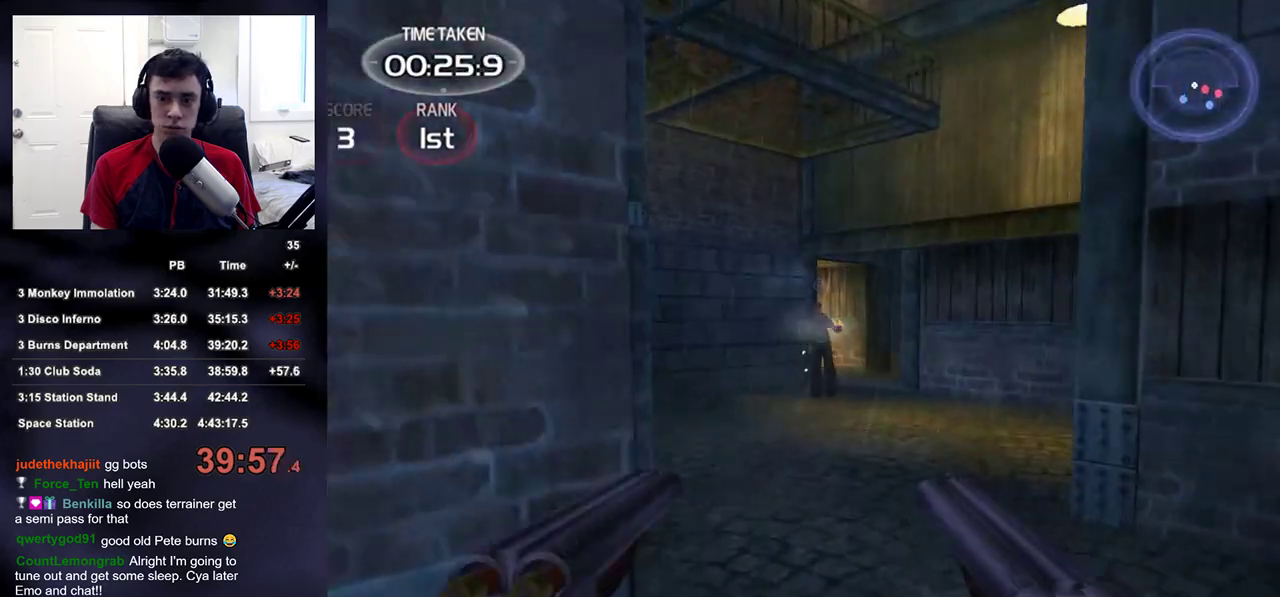
{"buttons": [], "left_stick": "right", "right_stick": "up-left", "events": [[33, "R2", "down"], [133, "R2", "up"], [167, "right_stick", "up-left"], [200, "DPAD_UP", "down"], [217, "DPAD_LEFT", "down"], [250, "DPAD_UP", "up"], [283, "DPAD_LEFT", "up"], [383, "left_stick", "right"]]}
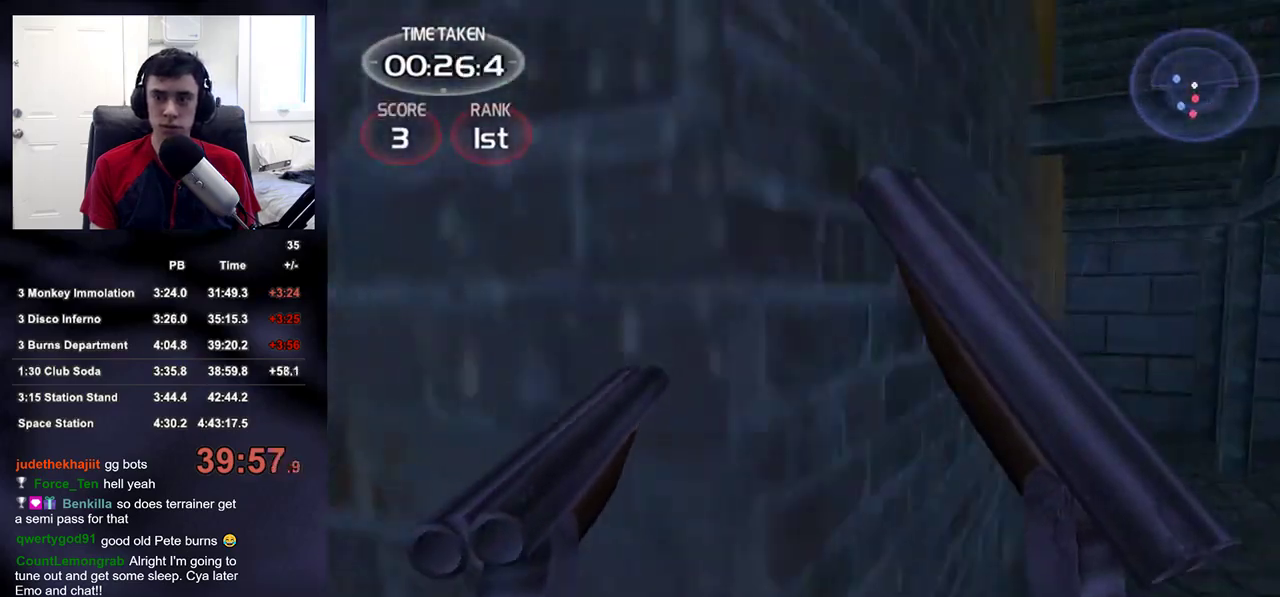
{"buttons": [], "left_stick": "up", "right_stick": "center", "events": [[117, "left_stick", "up-right"], [233, "left_stick", "up"], [400, "right_stick", "center"]]}
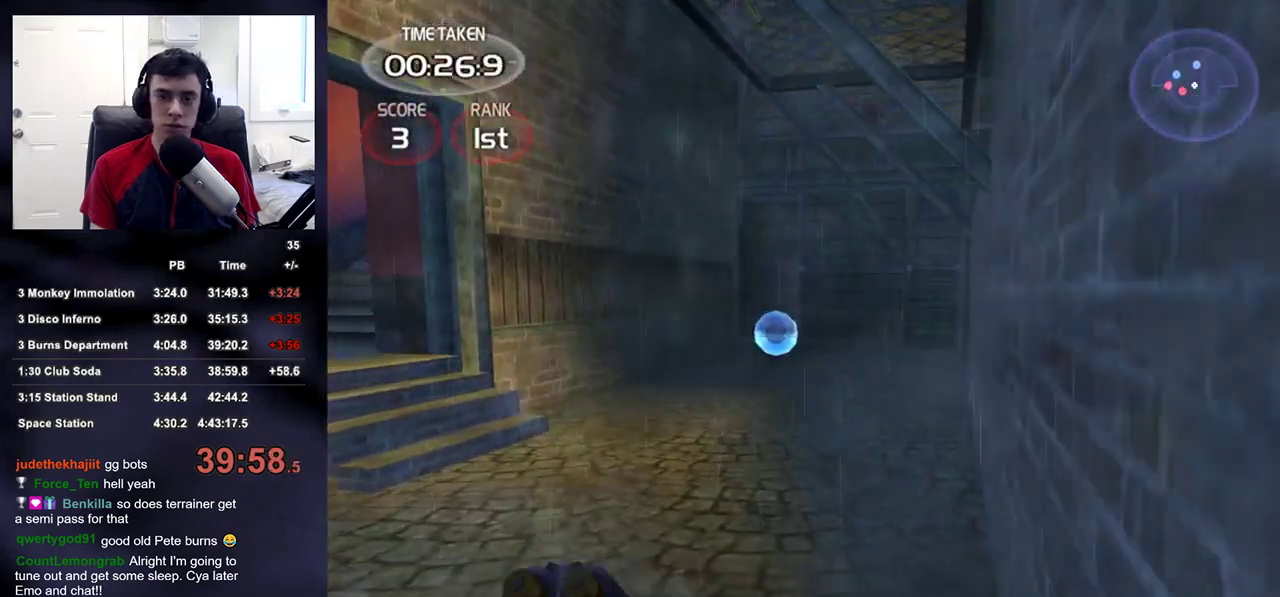
{"buttons": [], "left_stick": "up", "right_stick": "center", "events": [[117, "right_stick", "right"], [200, "right_stick", "center"]]}
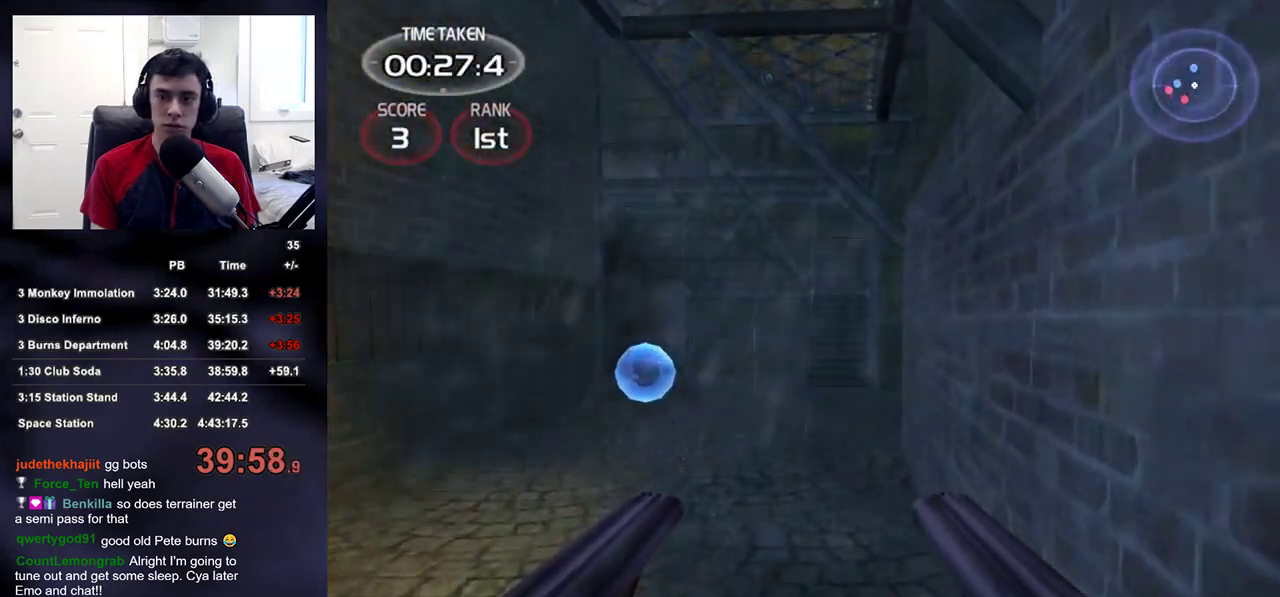
{"buttons": ["R2"], "left_stick": "up", "right_stick": "center", "events": [[67, "right_stick", "up-left"], [217, "right_stick", "center"], [300, "right_stick", "up-right"], [483, "right_stick", "center"], [500, "R2", "down"]]}
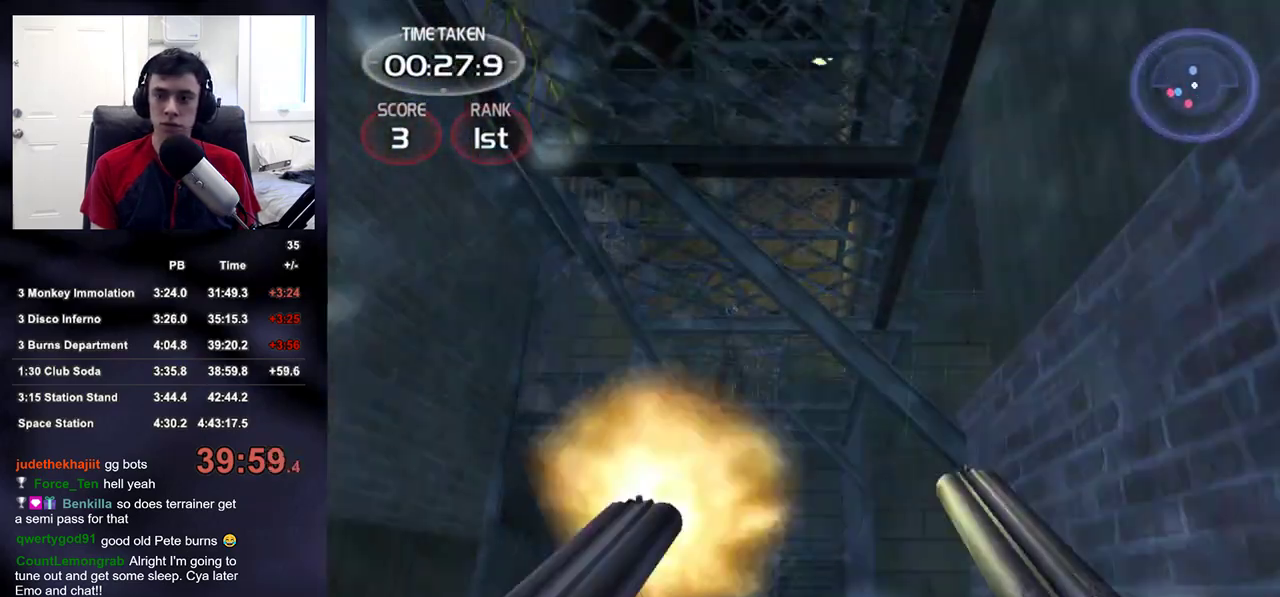
{"buttons": [], "left_stick": "down", "right_stick": "center", "events": [[100, "R2", "up"], [100, "left_stick", "up-left"], [200, "R2", "down"], [217, "right_stick", "up"], [283, "R2", "up"], [300, "right_stick", "center"], [383, "R2", "down"], [400, "left_stick", "down-left"], [467, "R2", "up"], [467, "left_stick", "down"]]}
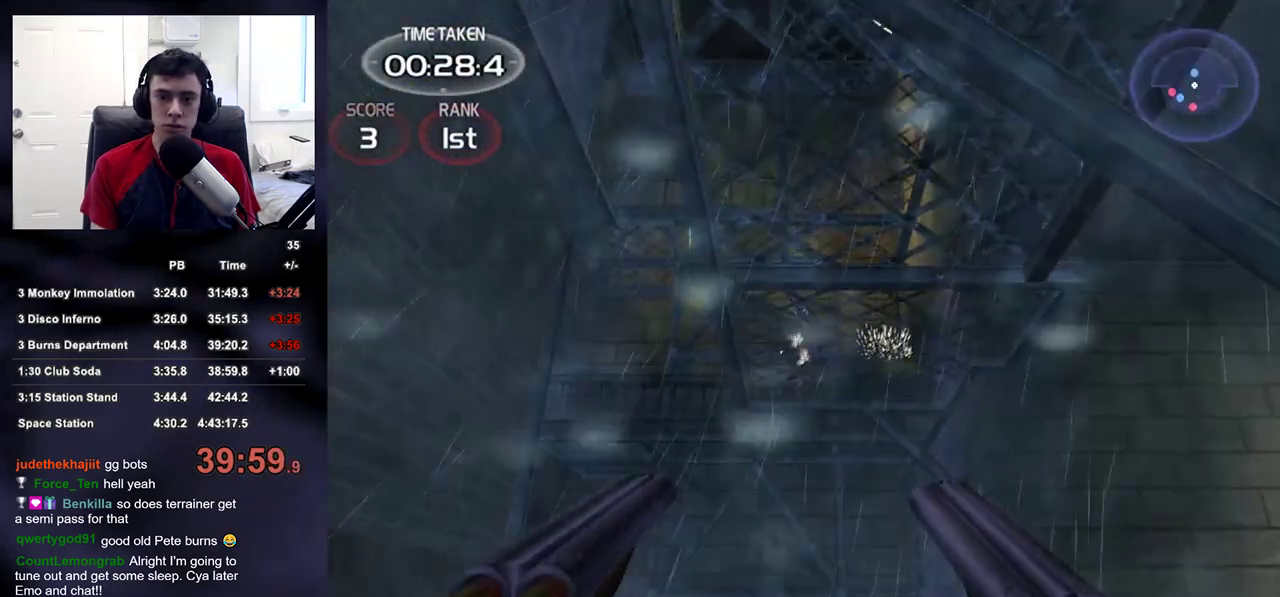
{"buttons": [], "left_stick": "left", "right_stick": "down-left", "events": [[33, "R2", "down"], [100, "R2", "up"], [150, "R2", "down"], [233, "right_stick", "down-left"], [267, "R2", "up"], [283, "left_stick", "down-left"], [467, "left_stick", "left"]]}
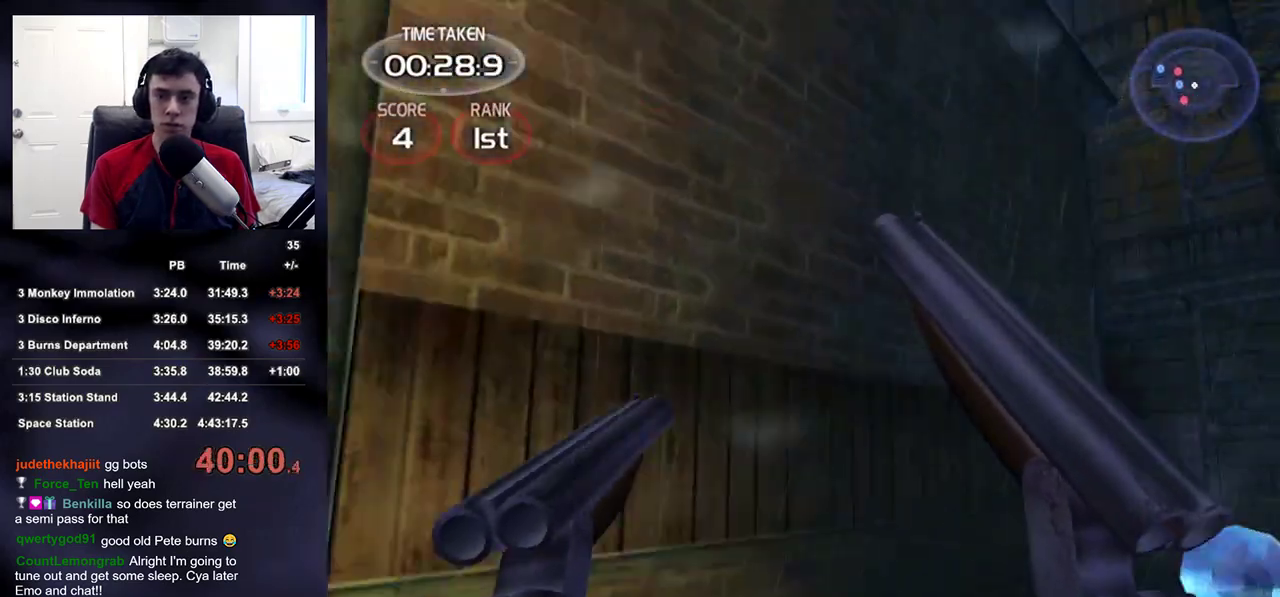
{"buttons": [], "left_stick": "center", "right_stick": "down-left", "events": [[67, "right_stick", "center"], [83, "left_stick", "up-left"], [400, "right_stick", "down-left"], [500, "left_stick", "center"]]}
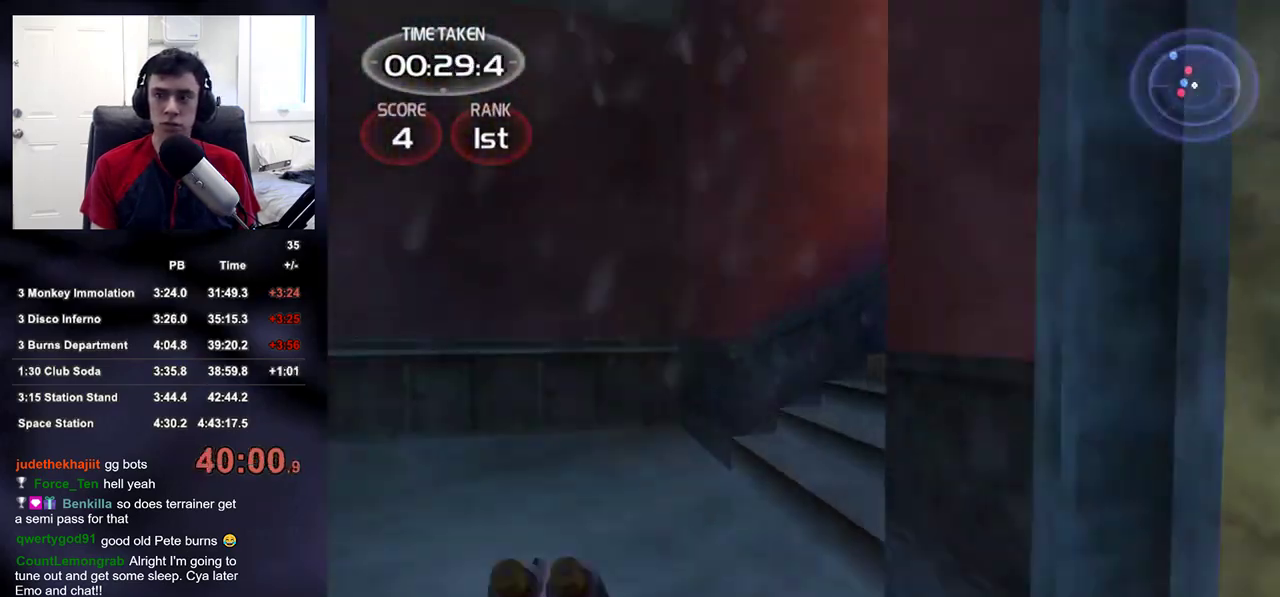
{"buttons": [], "left_stick": "right", "right_stick": "left", "events": [[17, "left_stick", "down-left"], [17, "right_stick", "right"], [83, "left_stick", "up-left"], [150, "right_stick", "center"], [167, "left_stick", "up"], [467, "left_stick", "right"], [483, "right_stick", "left"]]}
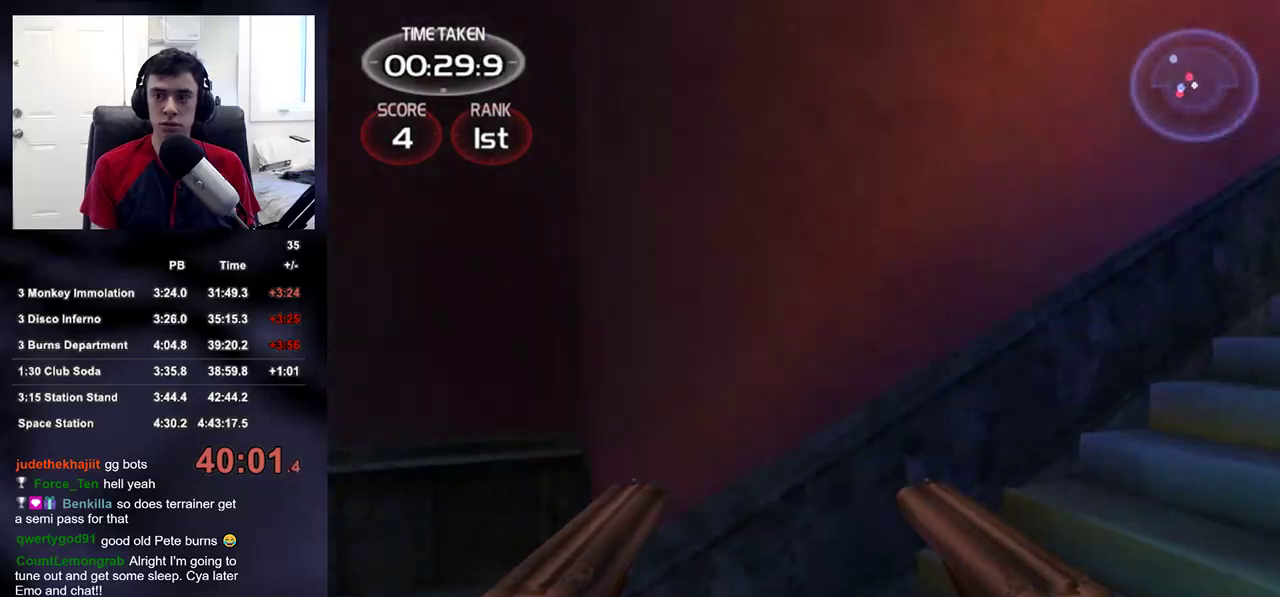
{"buttons": [], "left_stick": "down-right", "right_stick": "left", "events": [[33, "left_stick", "down"], [83, "left_stick", "down-left"], [300, "left_stick", "right"], [483, "left_stick", "down-right"]]}
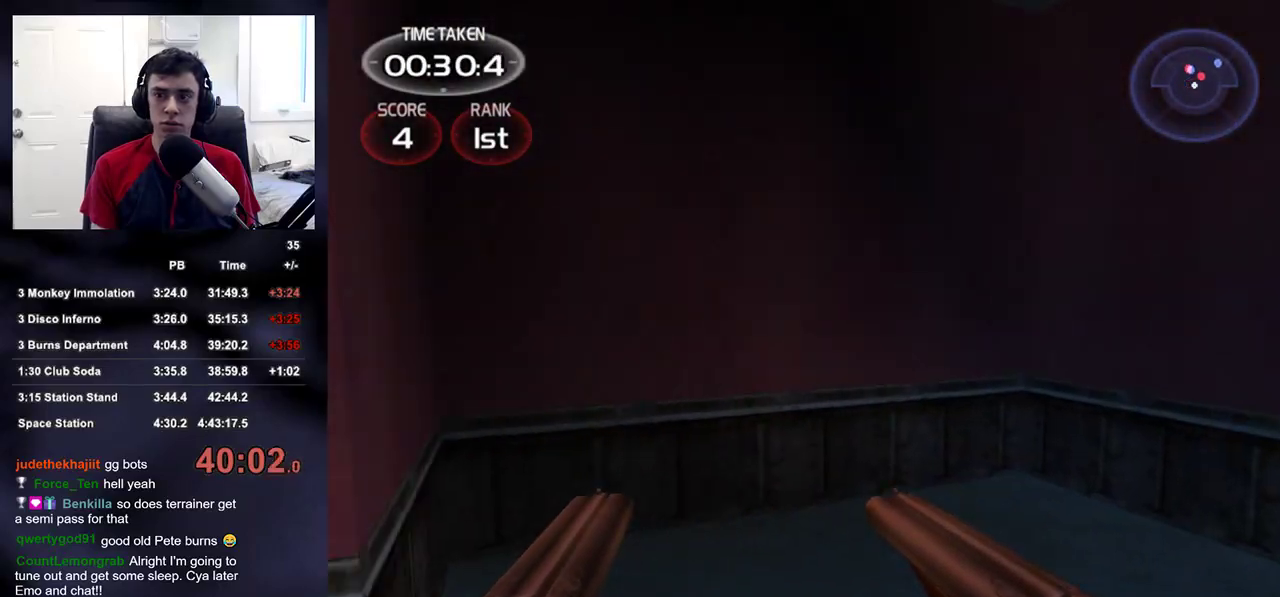
{"buttons": [], "left_stick": "down", "right_stick": "center", "events": [[133, "right_stick", "center"], [300, "left_stick", "down"], [350, "right_stick", "left"], [400, "right_stick", "center"]]}
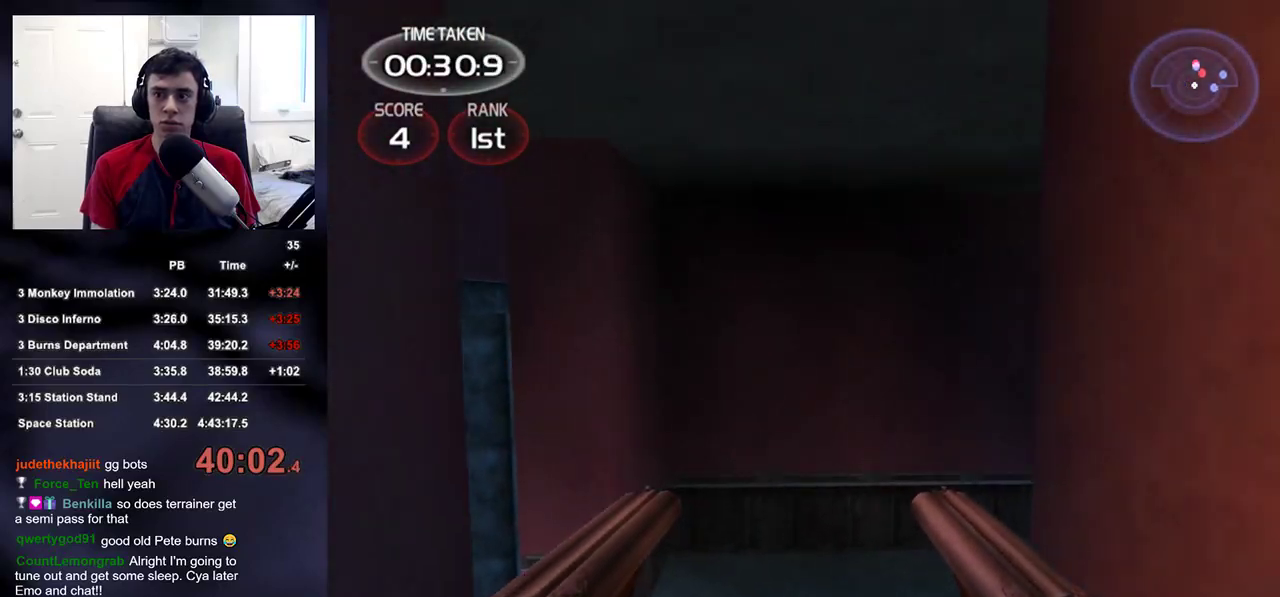
{"buttons": [], "left_stick": "up-right", "right_stick": "left", "events": [[33, "left_stick", "down-right"], [33, "right_stick", "right"], [250, "left_stick", "right"], [400, "left_stick", "up-right"], [400, "right_stick", "left"]]}
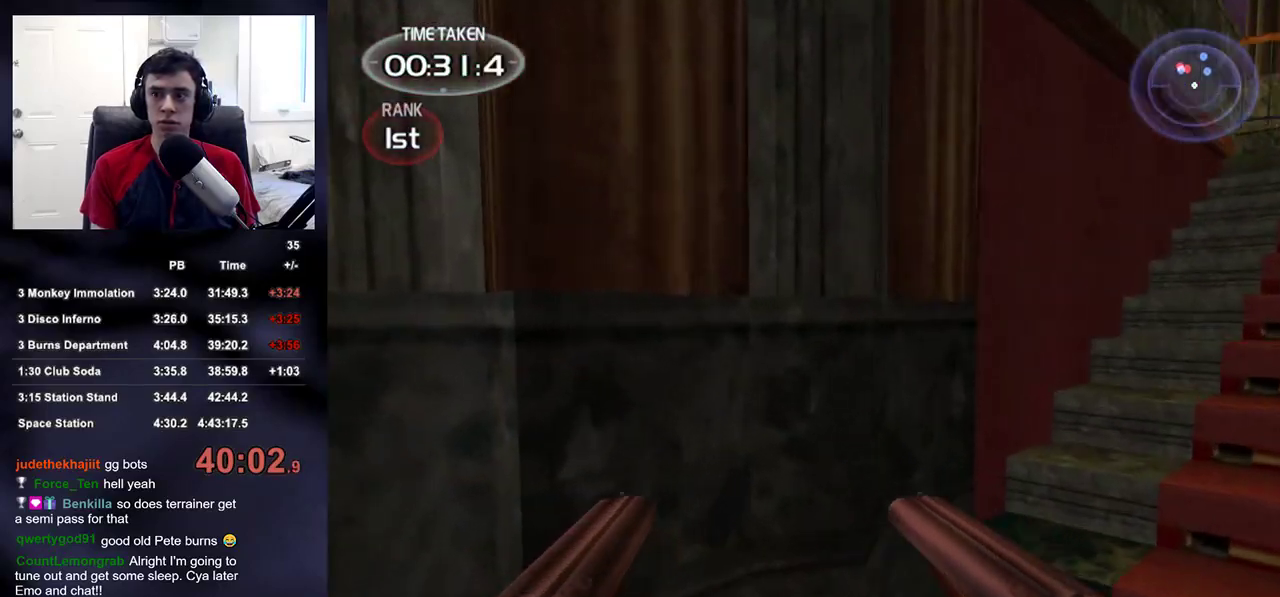
{"buttons": [], "left_stick": "center", "right_stick": "center", "events": [[17, "left_stick", "up"], [300, "right_stick", "center"], [350, "left_stick", "center"]]}
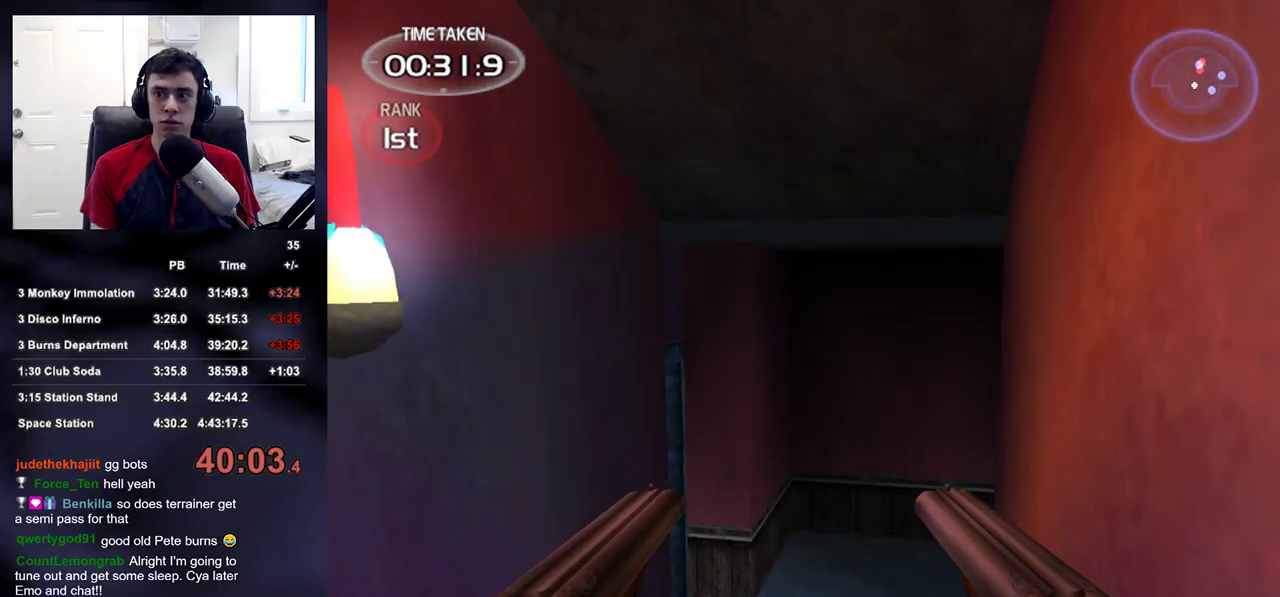
{"buttons": [], "left_stick": "down-right", "right_stick": "right", "events": [[100, "left_stick", "up"], [233, "left_stick", "center"], [333, "left_stick", "down"], [383, "right_stick", "right"], [483, "left_stick", "down-right"]]}
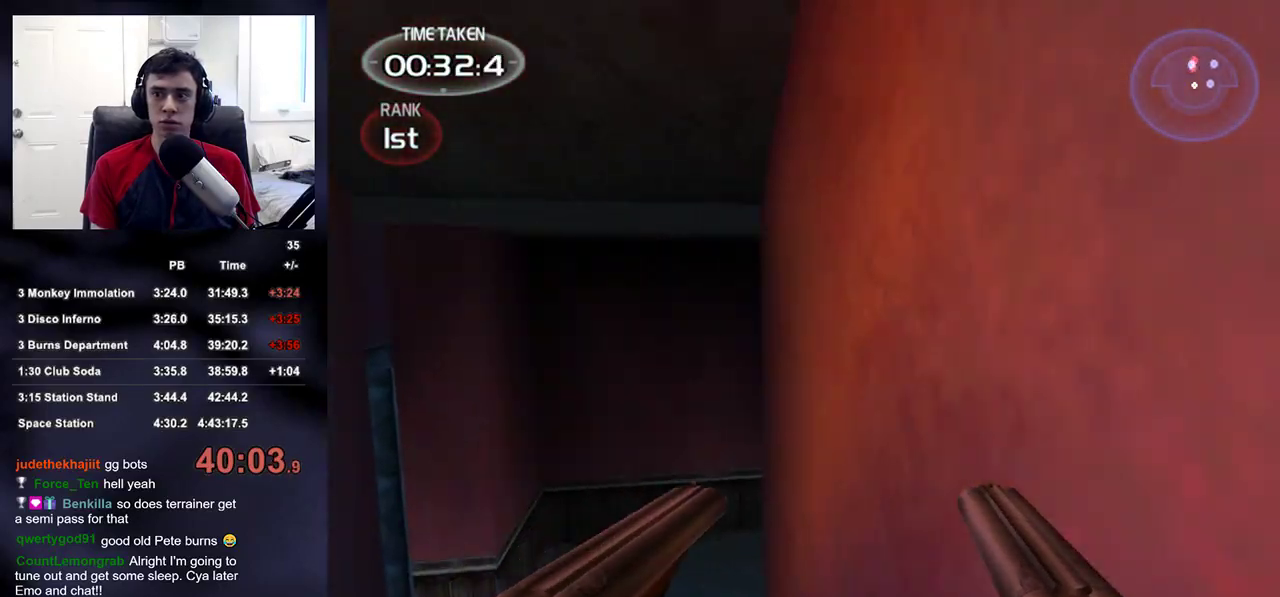
{"buttons": [], "left_stick": "up", "right_stick": "center", "events": [[183, "right_stick", "up-right"], [233, "left_stick", "up-right"], [400, "left_stick", "up"], [433, "right_stick", "center"]]}
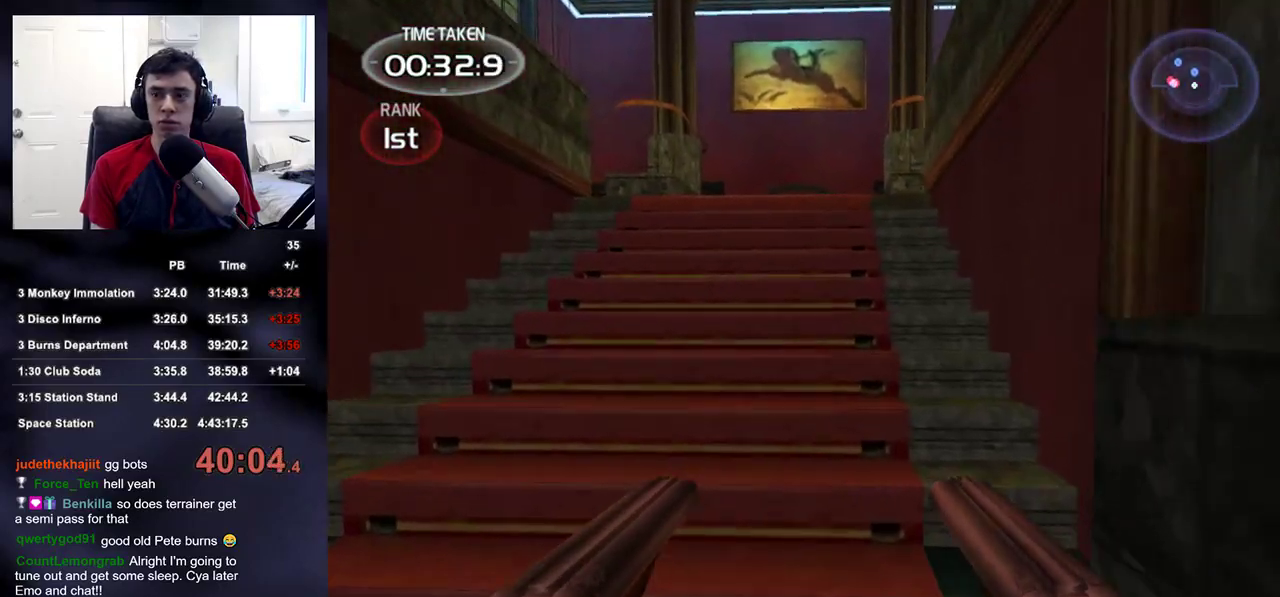
{"buttons": [], "left_stick": "up", "right_stick": "center", "events": []}
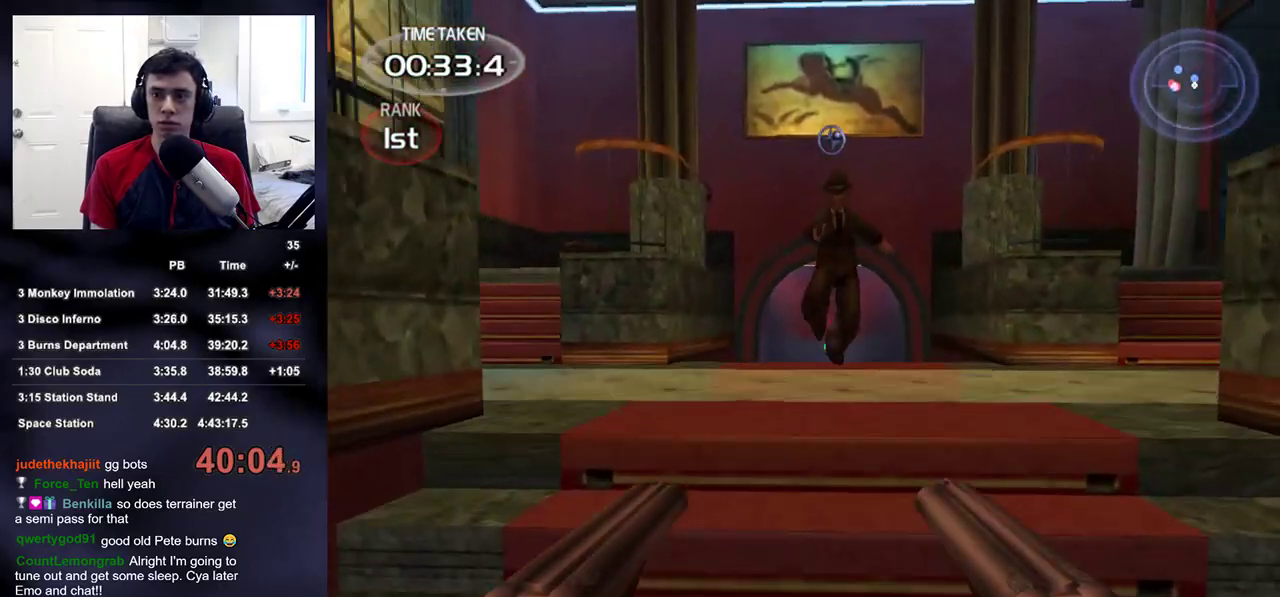
{"buttons": ["L2", "R2"], "left_stick": "center", "right_stick": "center", "events": [[67, "right_stick", "up-right"], [100, "R2", "down"], [150, "left_stick", "center"], [167, "R2", "up"], [167, "right_stick", "center"], [250, "R2", "down"], [267, "L2", "down"], [350, "R2", "up"], [400, "left_stick", "up-right"], [433, "R2", "down"], [467, "left_stick", "center"]]}
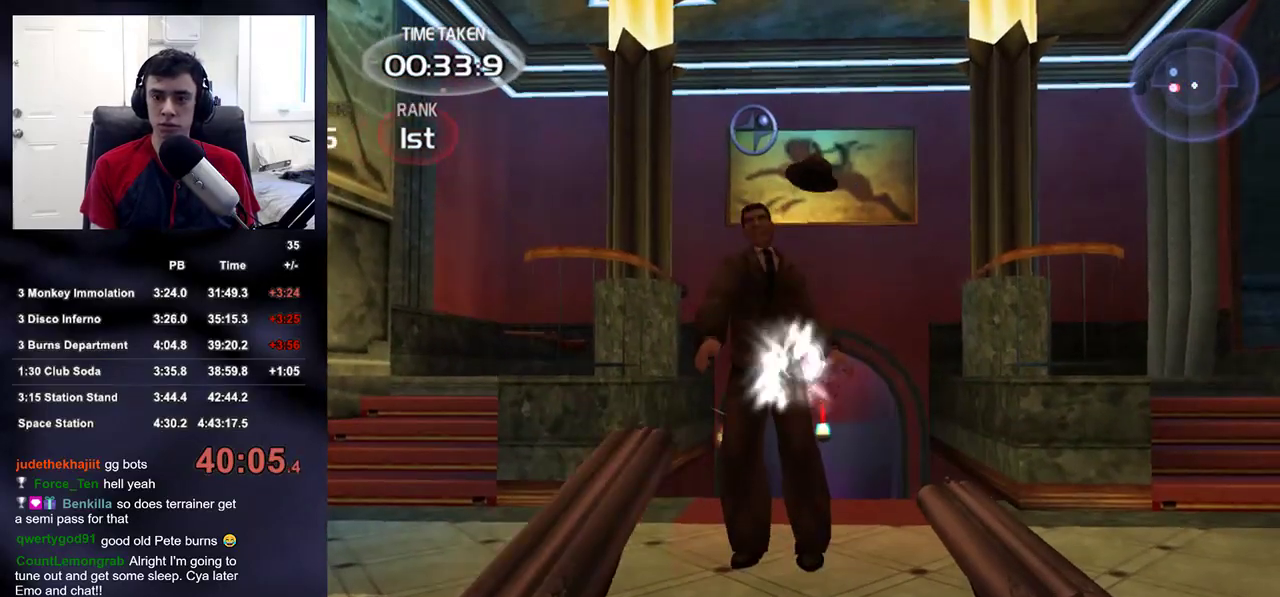
{"buttons": [], "left_stick": "up-right", "right_stick": "down-left", "events": [[17, "R2", "up"], [50, "left_stick", "up"], [100, "R2", "down"], [167, "right_stick", "left"], [200, "DPAD_UP", "down"], [200, "left_stick", "center"], [217, "DPAD_LEFT", "down"], [217, "R2", "up"], [250, "DPAD_UP", "up"], [250, "L2", "up"], [300, "DPAD_LEFT", "up"], [383, "right_stick", "down-left"], [400, "left_stick", "up-right"]]}
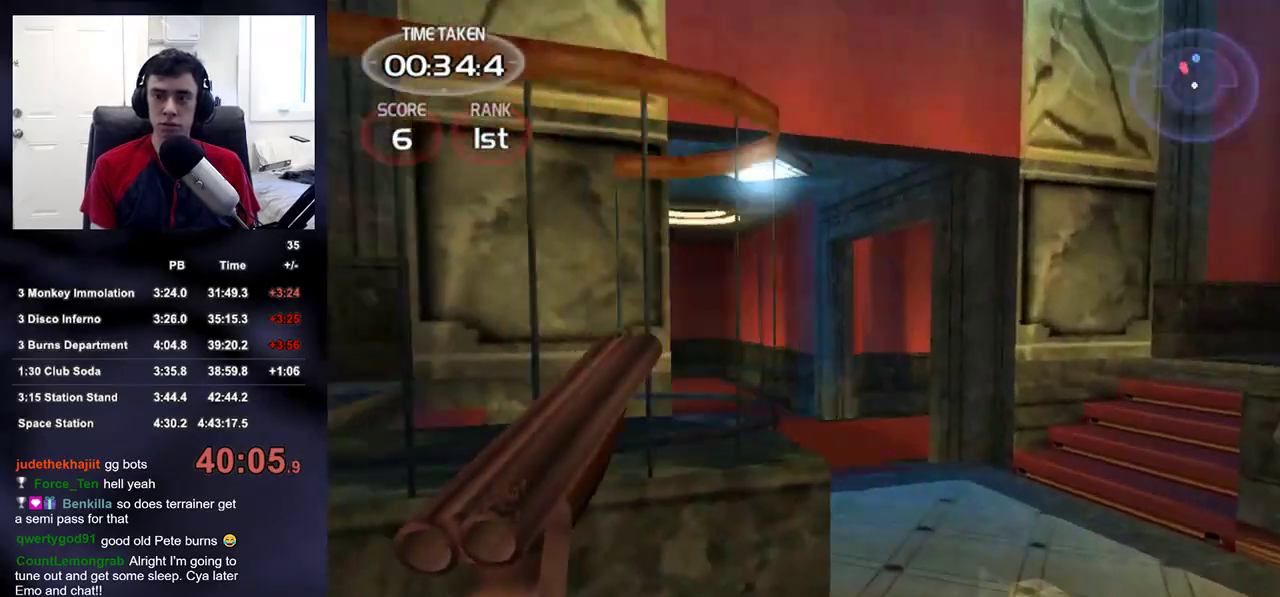
{"buttons": [], "left_stick": "up", "right_stick": "center", "events": [[50, "right_stick", "center"], [217, "right_stick", "left"], [283, "right_stick", "center"], [433, "left_stick", "up"]]}
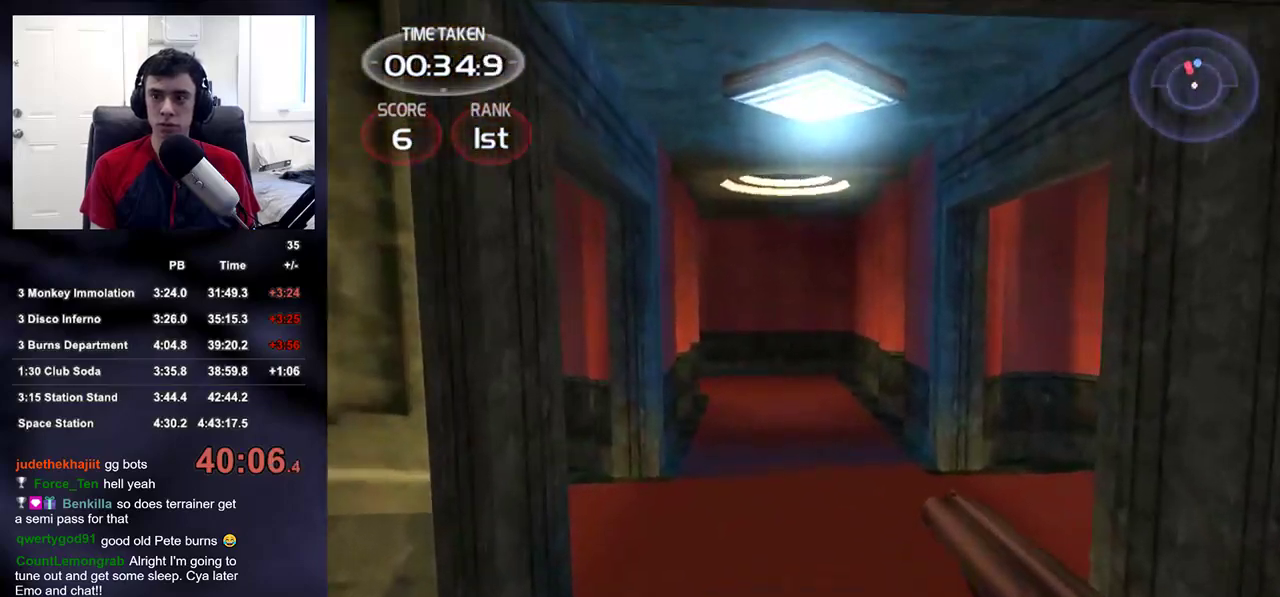
{"buttons": [], "left_stick": "up", "right_stick": "left", "events": [[133, "right_stick", "up-right"], [233, "right_stick", "center"], [400, "right_stick", "left"]]}
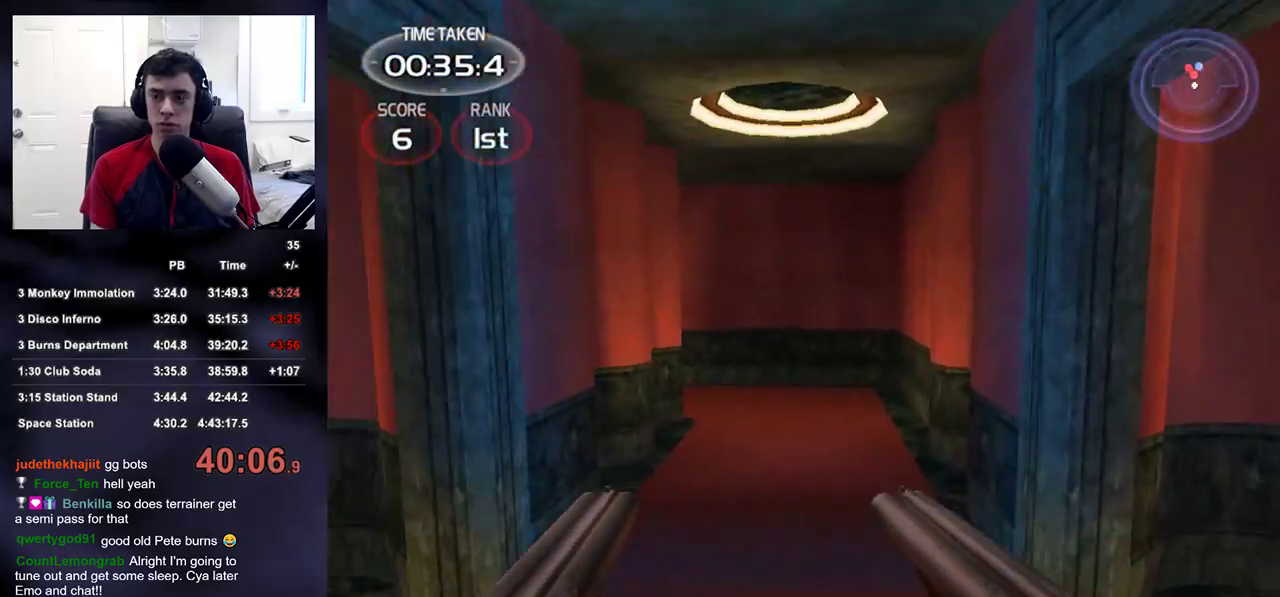
{"buttons": [], "left_stick": "up", "right_stick": "center", "events": [[83, "right_stick", "center"]]}
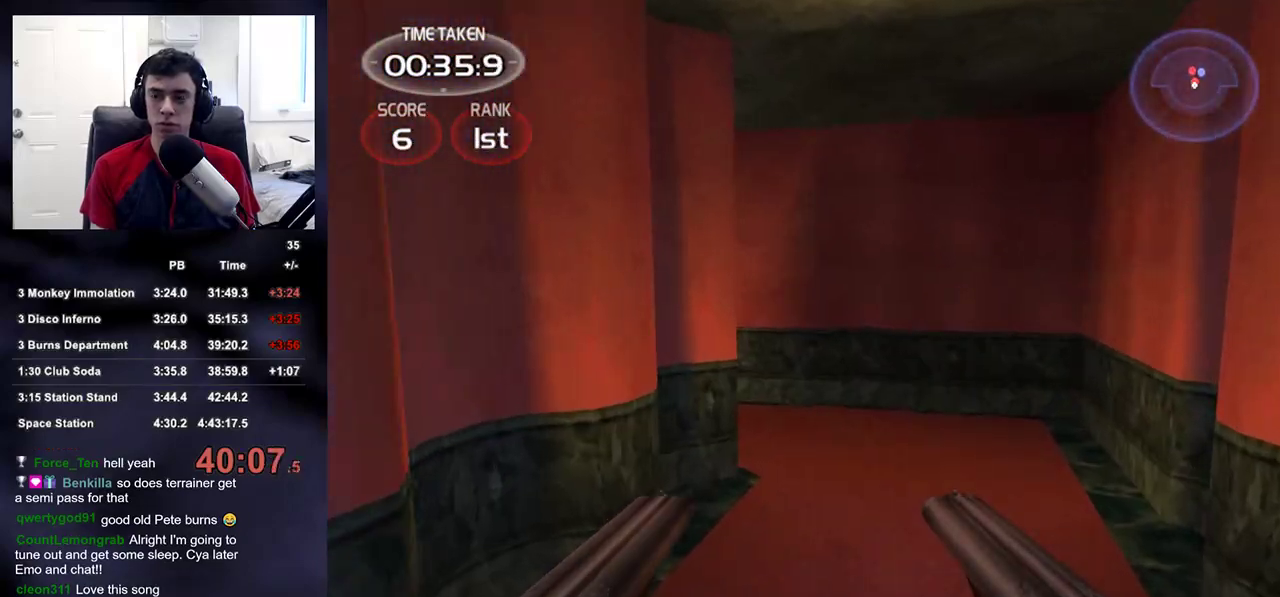
{"buttons": [], "left_stick": "up", "right_stick": "center", "events": [[33, "right_stick", "left"], [100, "right_stick", "center"]]}
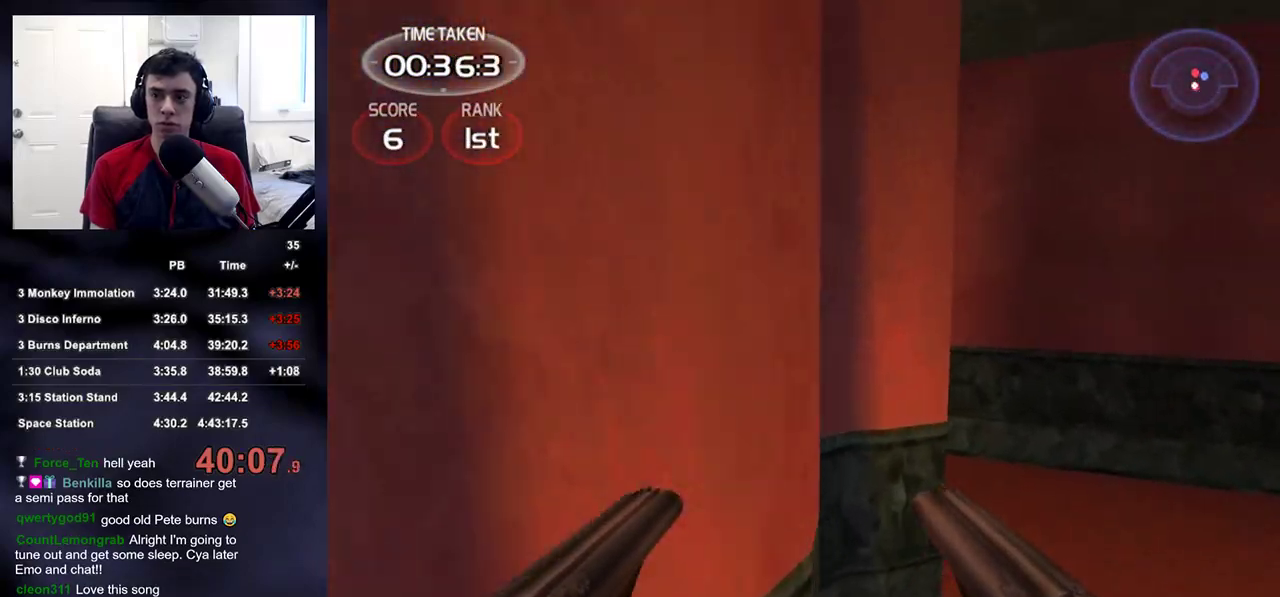
{"buttons": [], "left_stick": "up", "right_stick": "left", "events": [[150, "right_stick", "right"], [317, "right_stick", "left"]]}
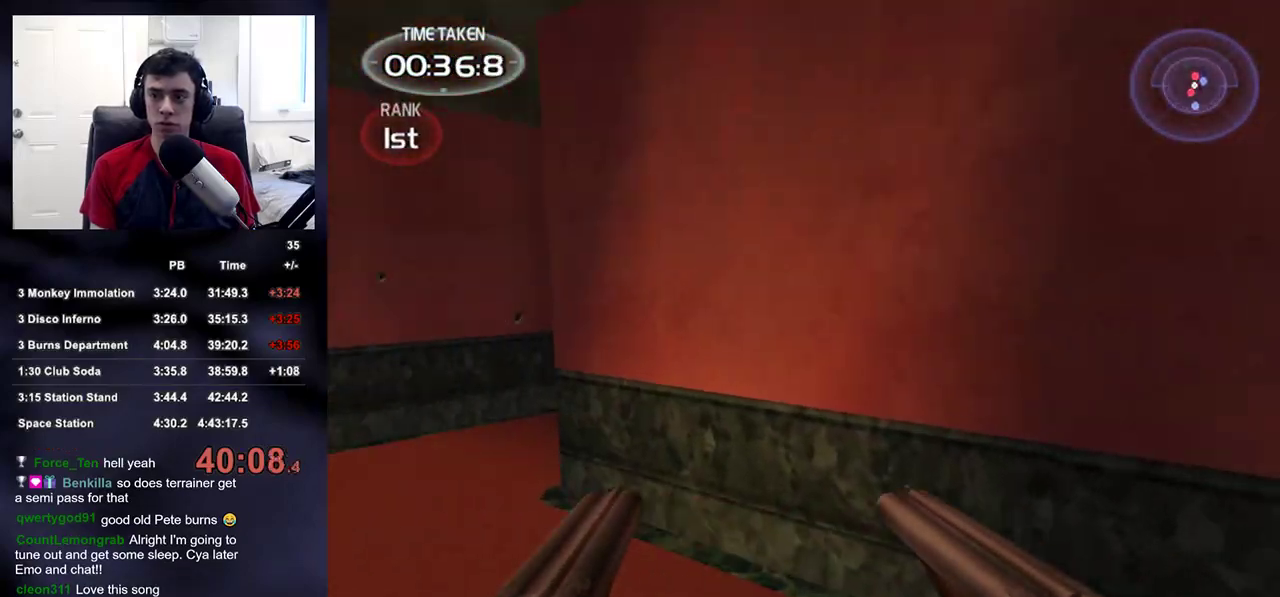
{"buttons": [], "left_stick": "up", "right_stick": "center", "events": [[33, "right_stick", "center"]]}
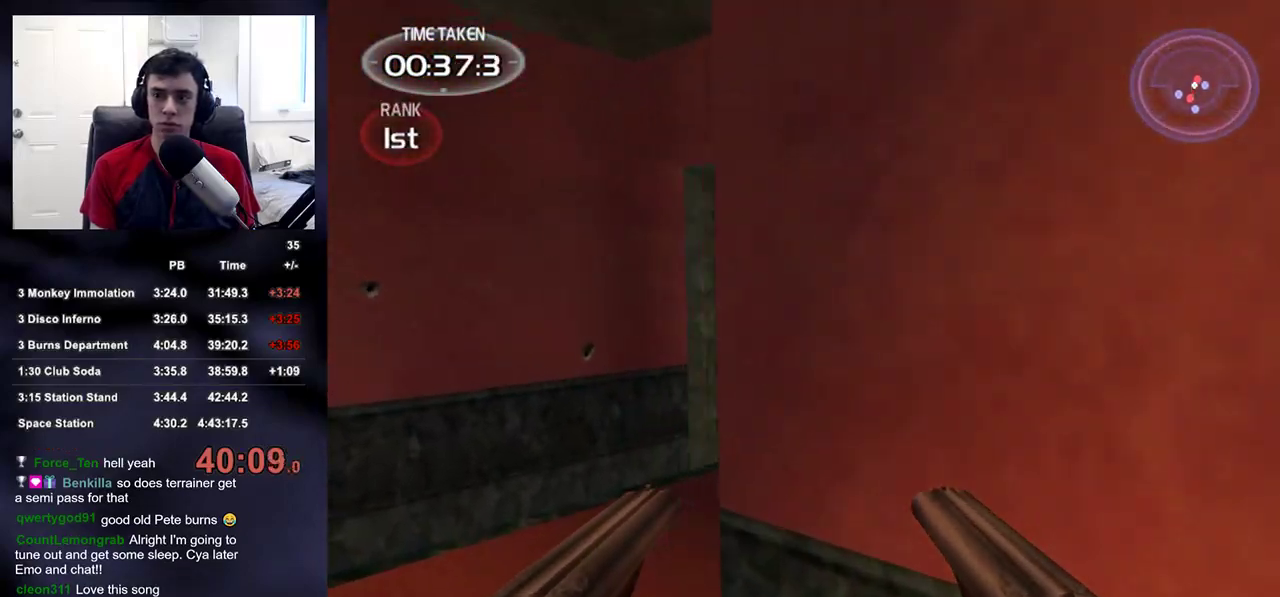
{"buttons": [], "left_stick": "up-left", "right_stick": "center", "events": [[100, "right_stick", "right"], [333, "right_stick", "up-right"], [433, "left_stick", "up-left"], [450, "right_stick", "center"]]}
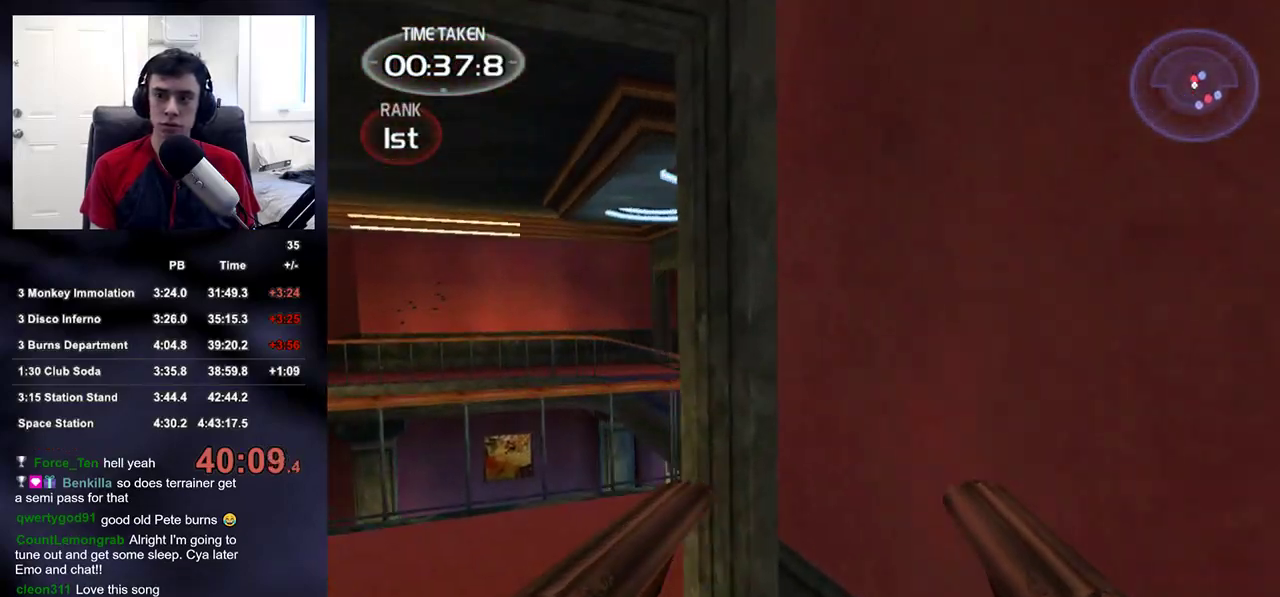
{"buttons": [], "left_stick": "up-left", "right_stick": "right", "events": [[167, "right_stick", "up-right"], [317, "right_stick", "center"], [383, "right_stick", "right"]]}